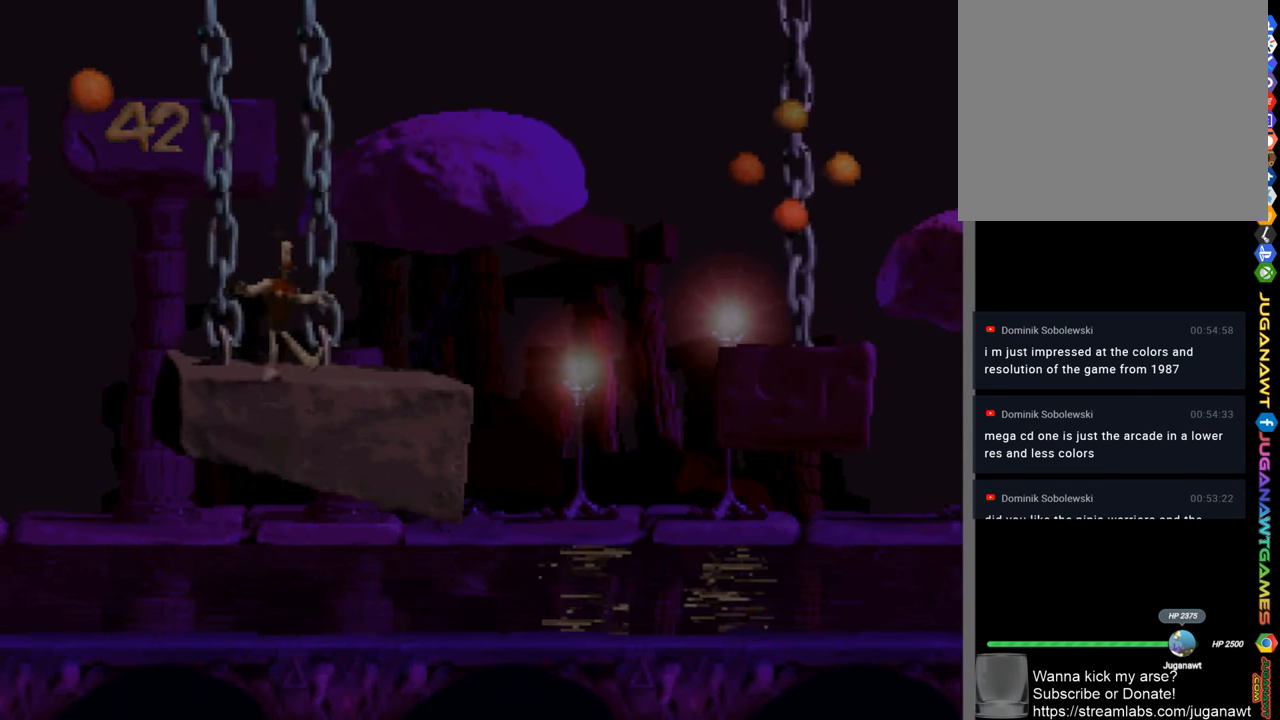
Gameplay with a controller (PlayStation layout); each line is a JSON object with the inputs held at the frame after it. "events" lists button and stick changes between this image and that frame as [ms after this image, input, new state], when the widget could be followed in between.
{"buttons": ["SQUARE"], "left_stick": "center", "right_stick": "center", "events": [[17, "DPAD_RIGHT", "down"], [117, "DPAD_RIGHT", "up"]]}
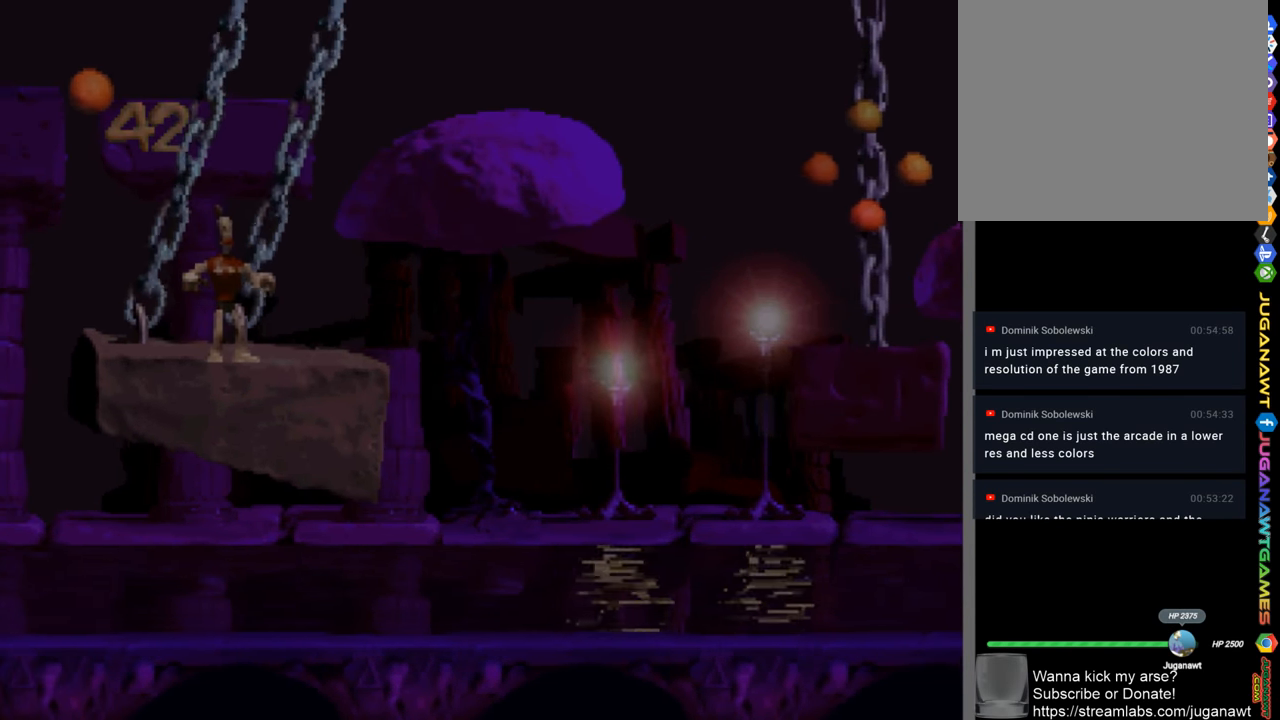
{"buttons": ["SQUARE"], "left_stick": "center", "right_stick": "center", "events": []}
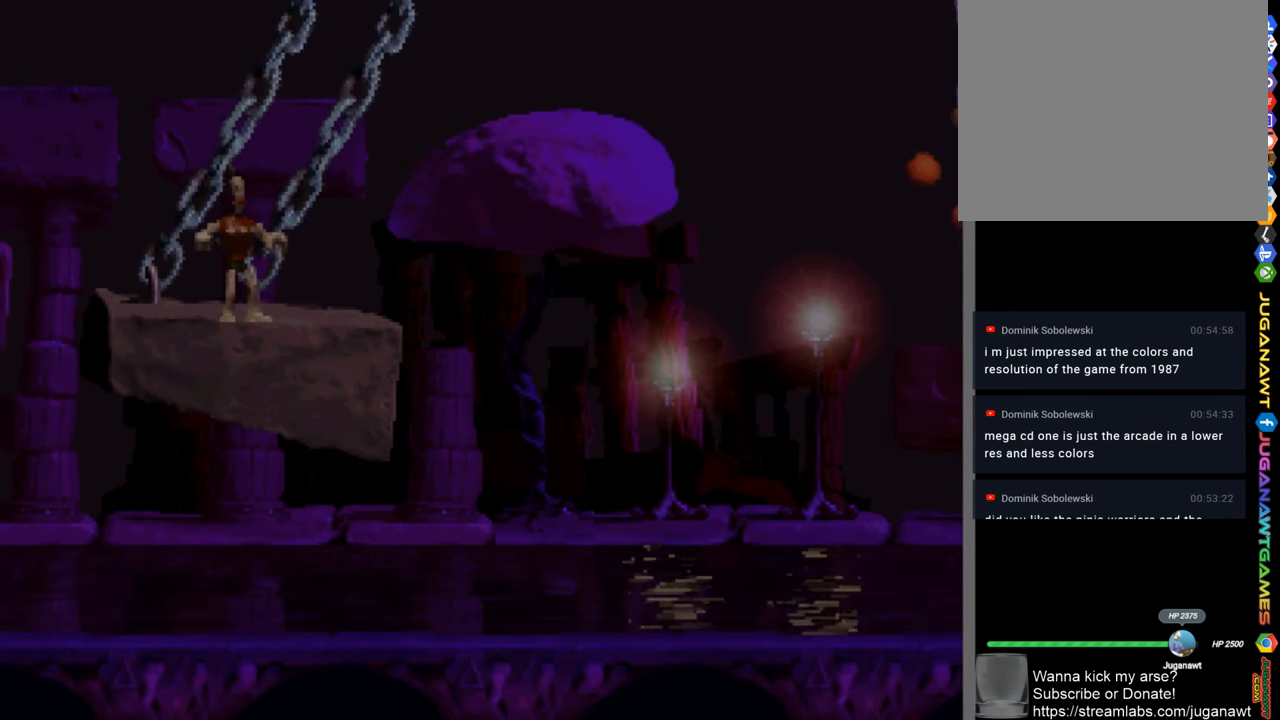
{"buttons": ["SQUARE"], "left_stick": "center", "right_stick": "center", "events": []}
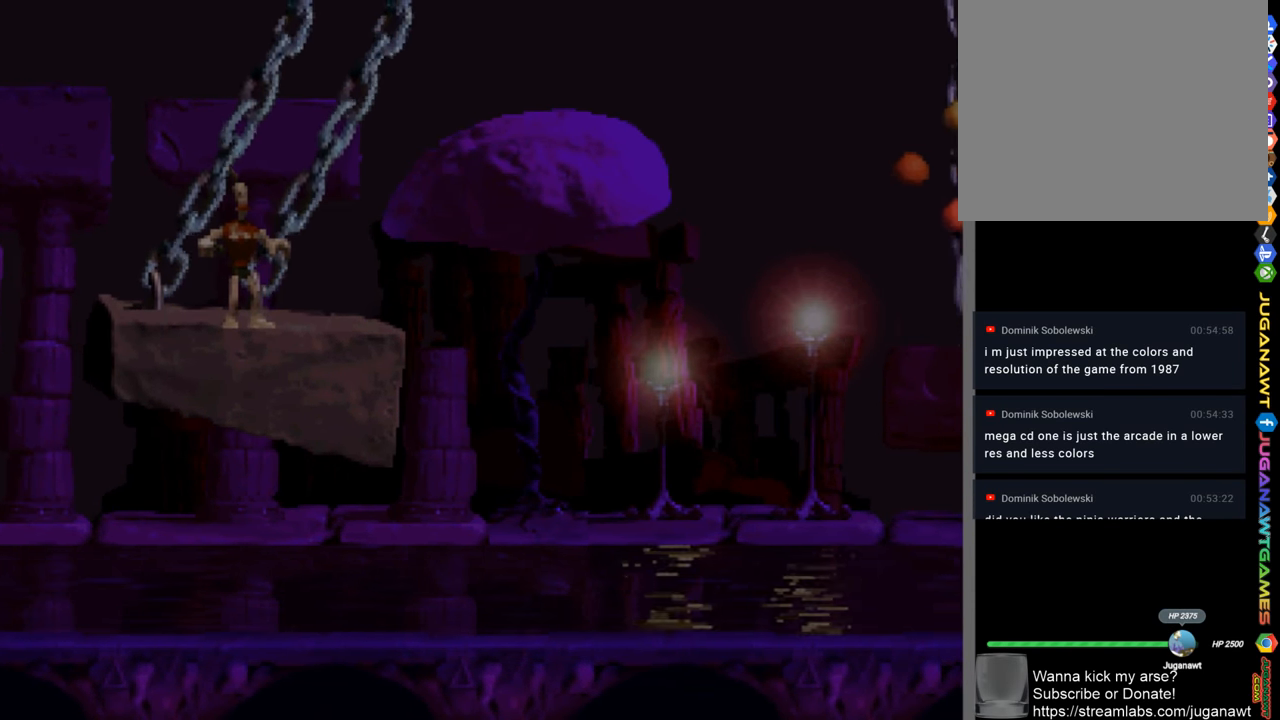
{"buttons": ["SQUARE"], "left_stick": "center", "right_stick": "center", "events": []}
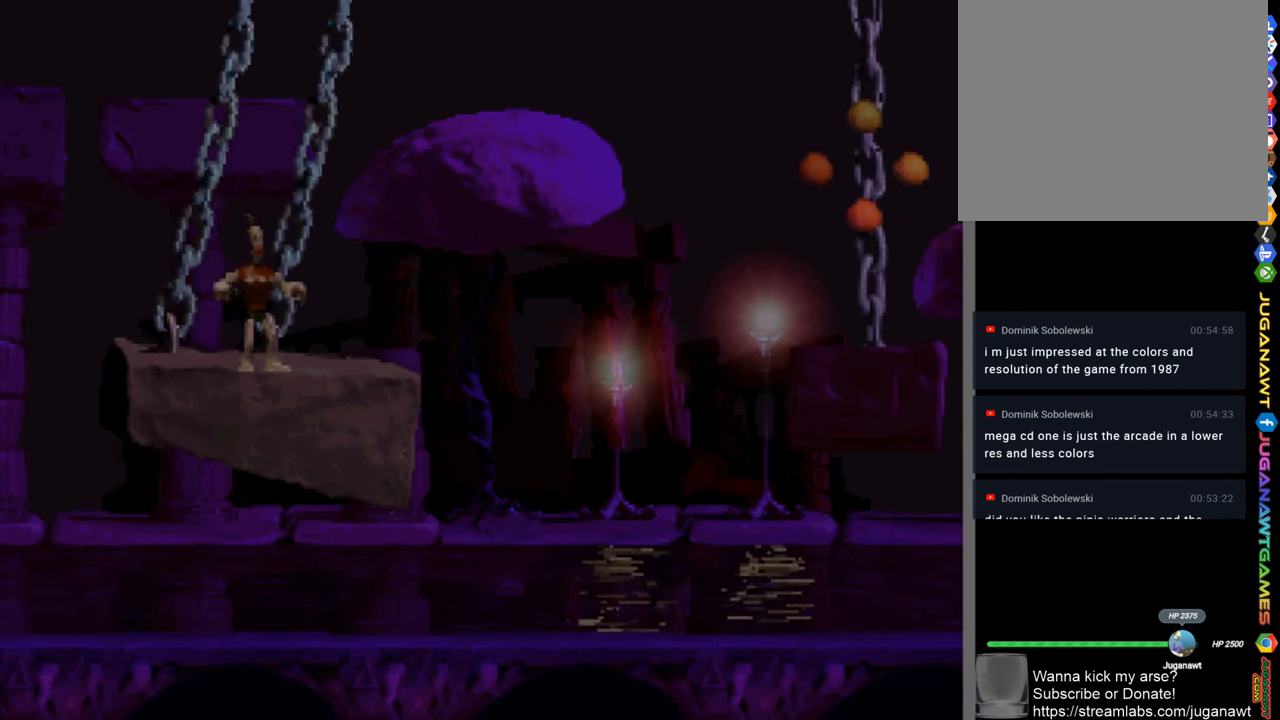
{"buttons": ["SQUARE", "DPAD_RIGHT"], "left_stick": "center", "right_stick": "center", "events": [[450, "DPAD_RIGHT", "down"]]}
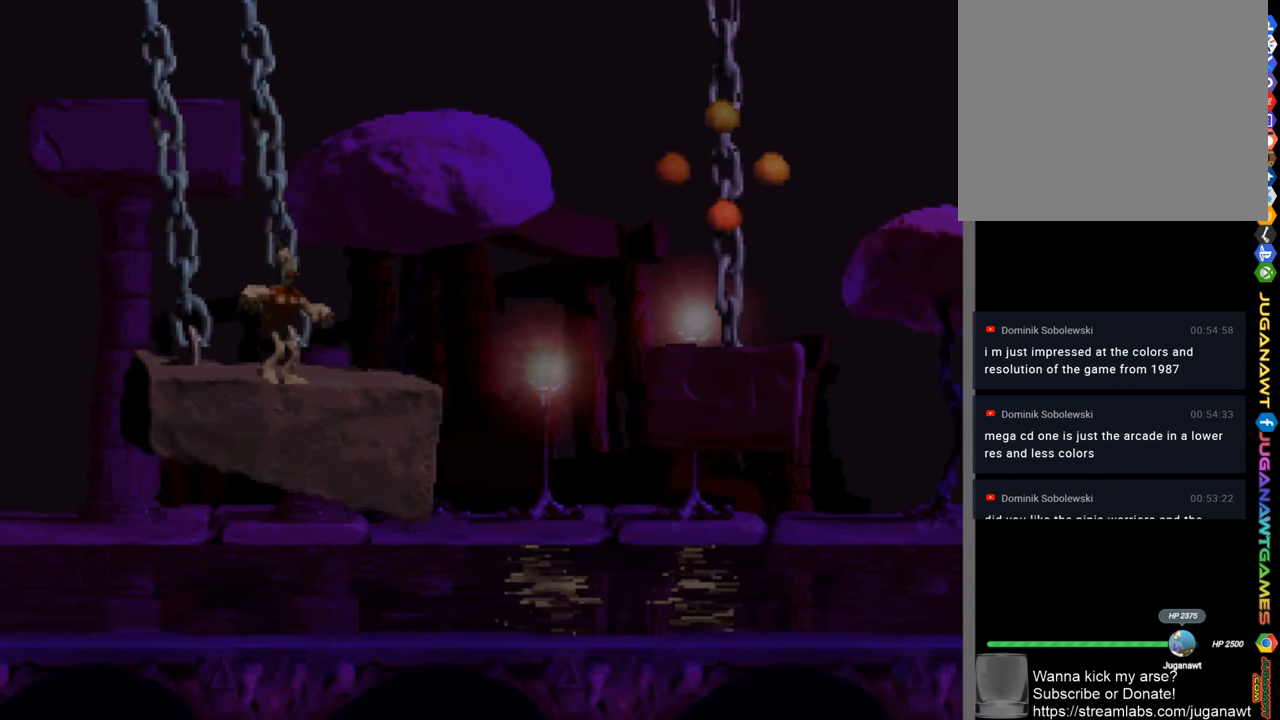
{"buttons": ["CROSS", "SQUARE", "DPAD_RIGHT"], "left_stick": "center", "right_stick": "center", "events": [[217, "CROSS", "down"]]}
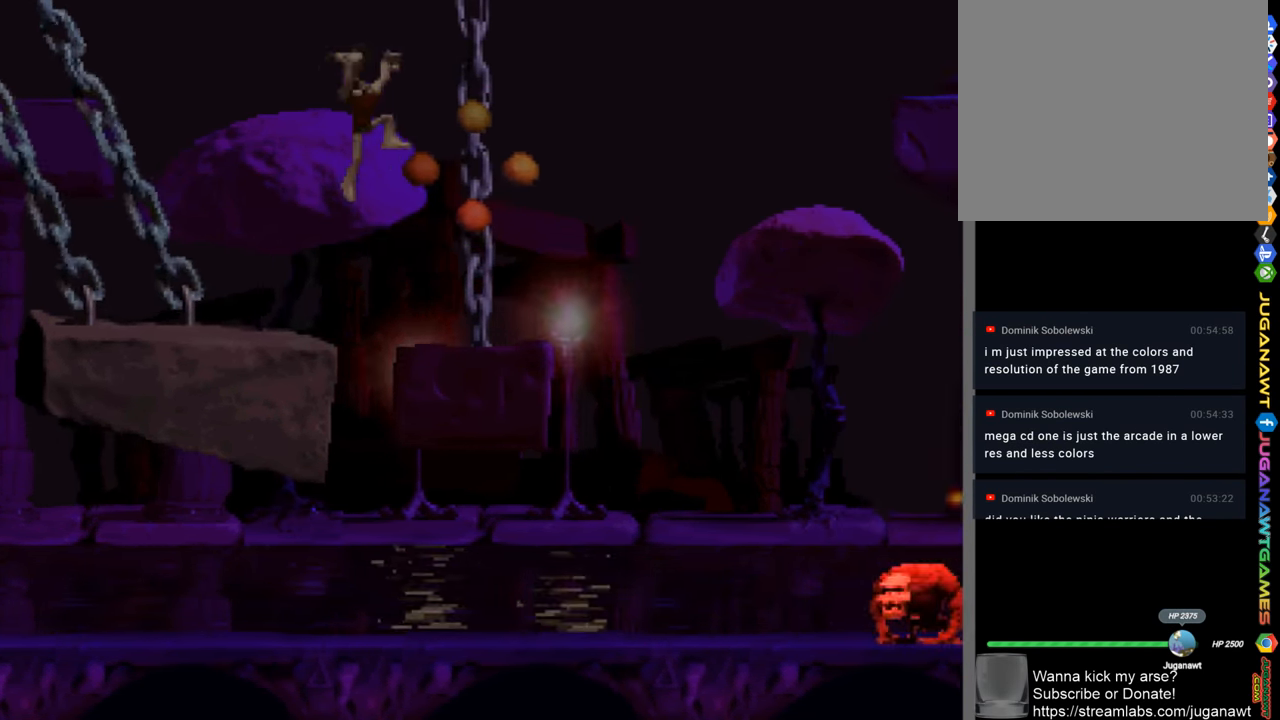
{"buttons": ["SQUARE"], "left_stick": "center", "right_stick": "center", "events": [[50, "CROSS", "up"], [117, "DPAD_RIGHT", "up"]]}
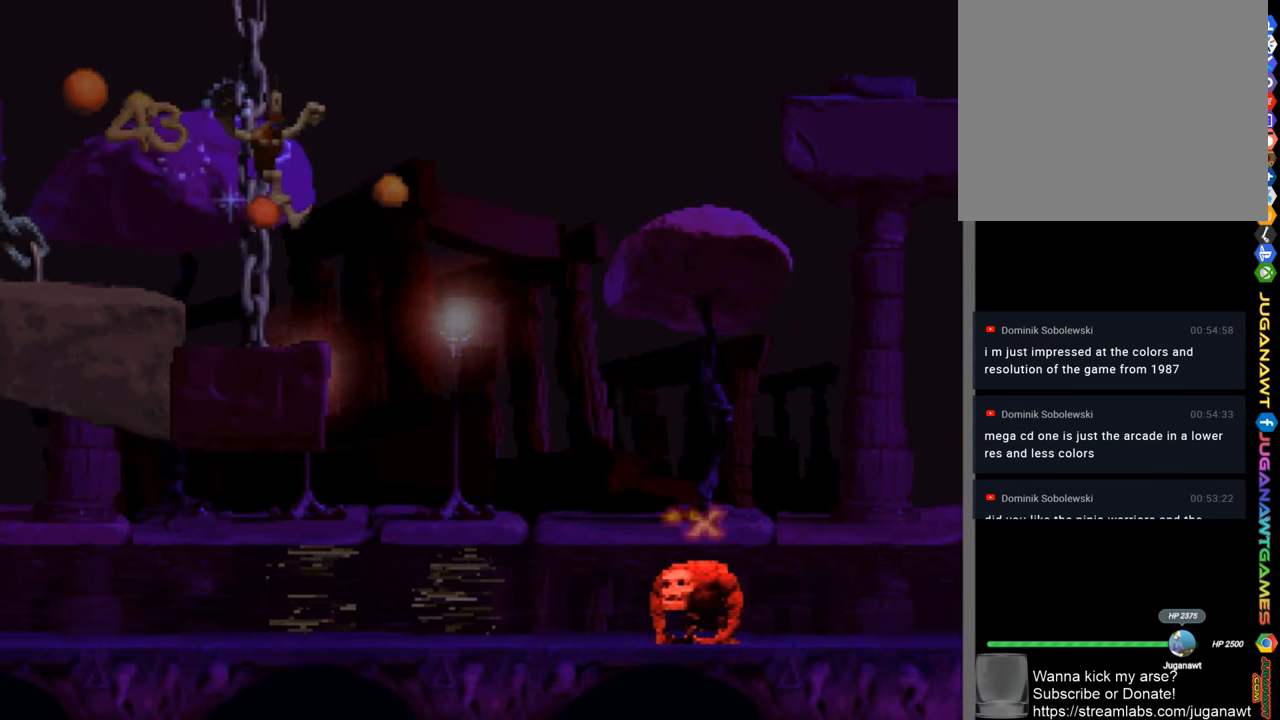
{"buttons": ["CROSS", "SQUARE", "DPAD_RIGHT"], "left_stick": "center", "right_stick": "center", "events": [[417, "DPAD_RIGHT", "down"], [450, "CROSS", "down"]]}
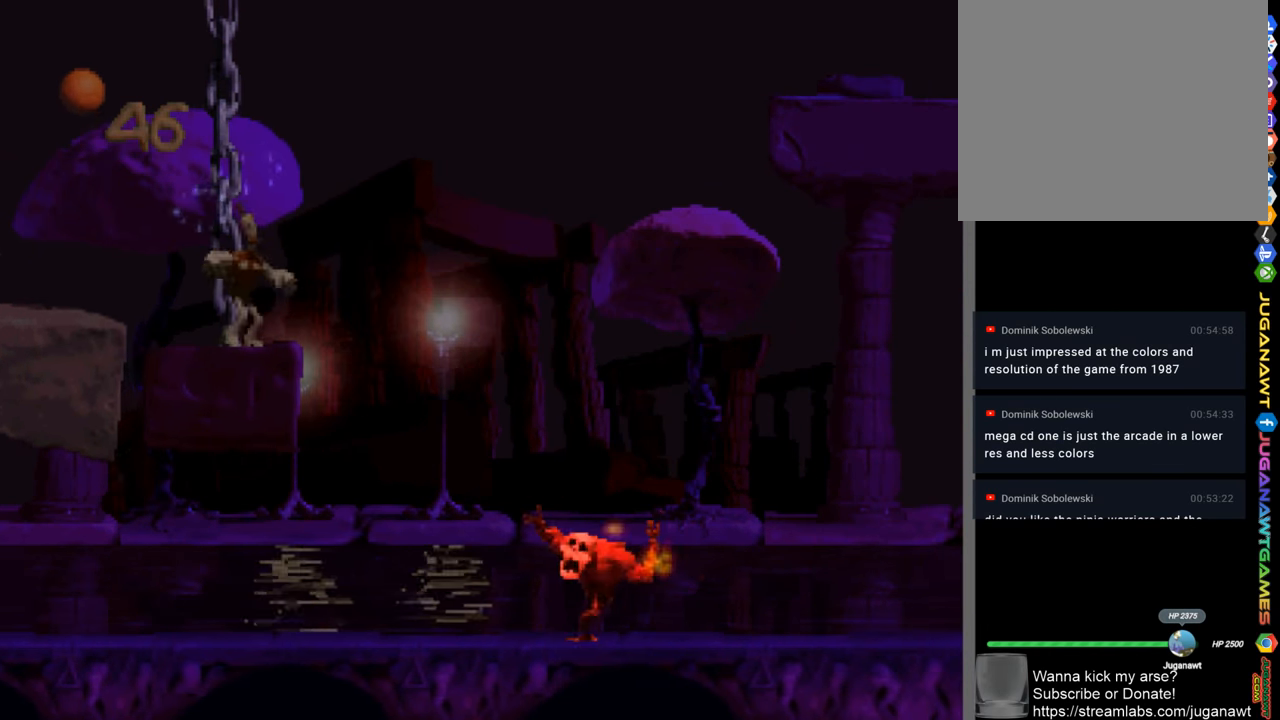
{"buttons": ["SQUARE", "DPAD_RIGHT"], "left_stick": "center", "right_stick": "center", "events": [[384, "CROSS", "up"]]}
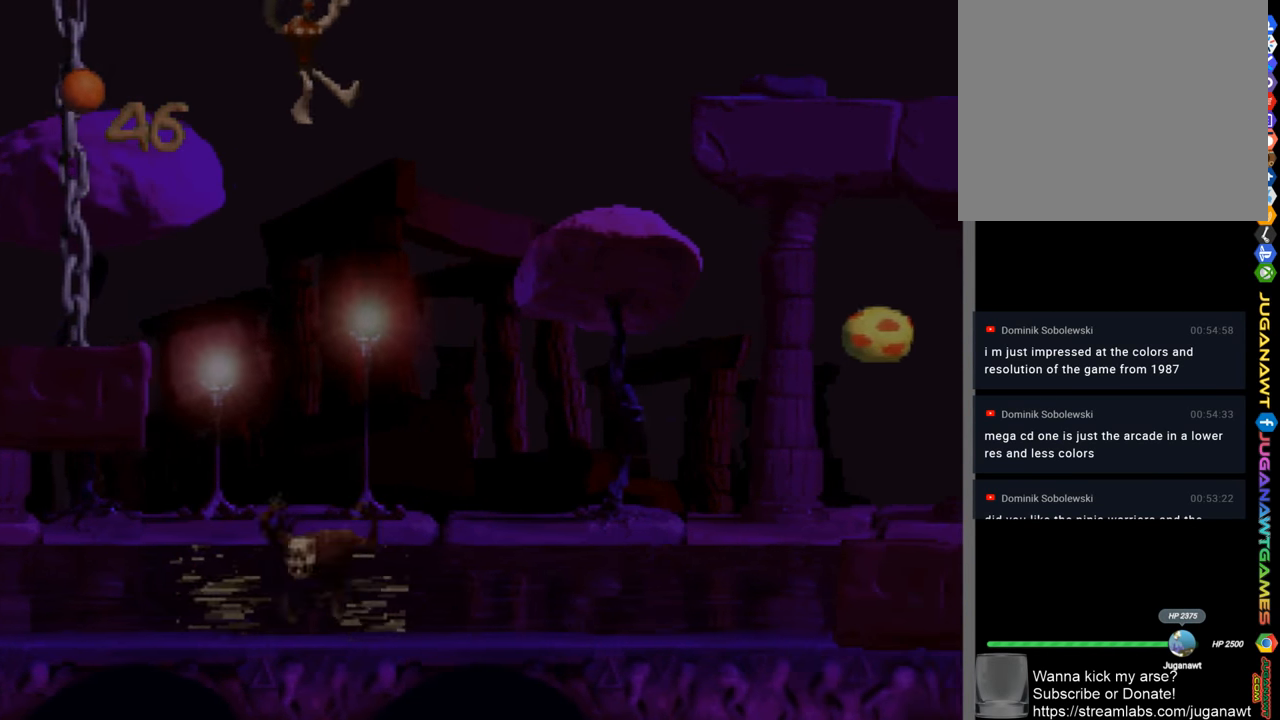
{"buttons": ["SQUARE", "DPAD_RIGHT"], "left_stick": "center", "right_stick": "center", "events": []}
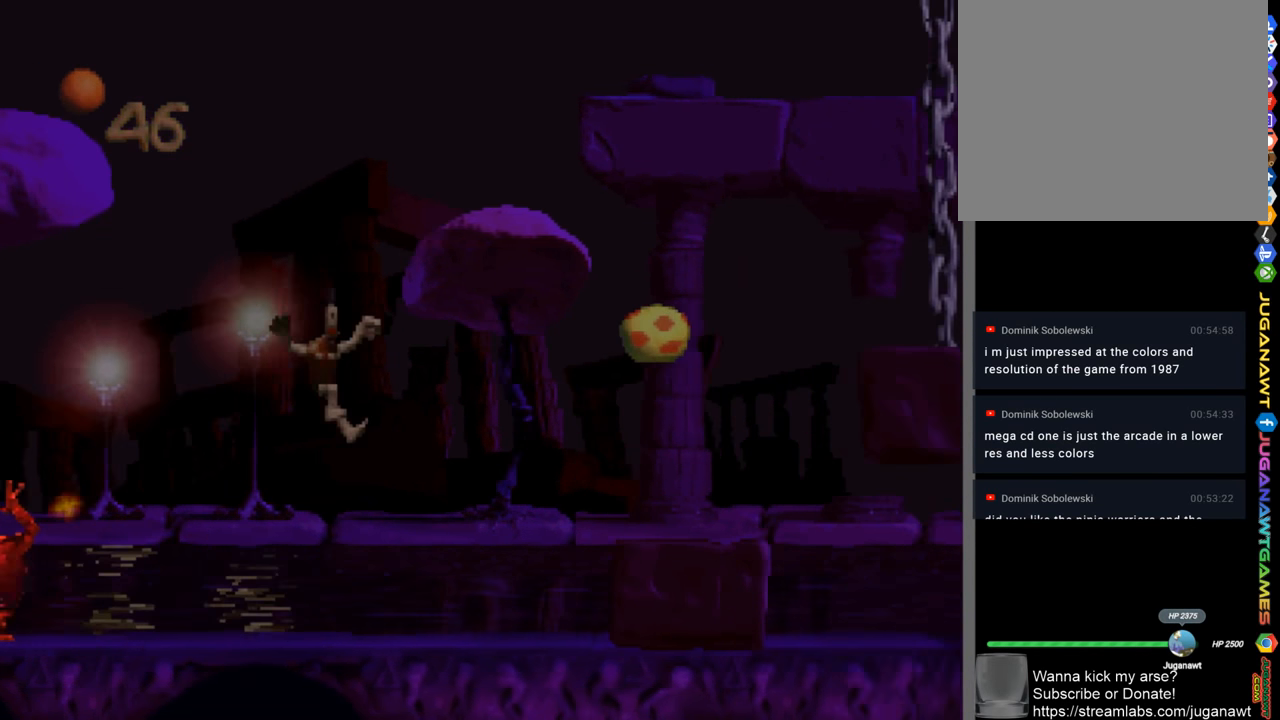
{"buttons": ["CROSS", "SQUARE", "DPAD_RIGHT"], "left_stick": "center", "right_stick": "center", "events": [[250, "CROSS", "down"]]}
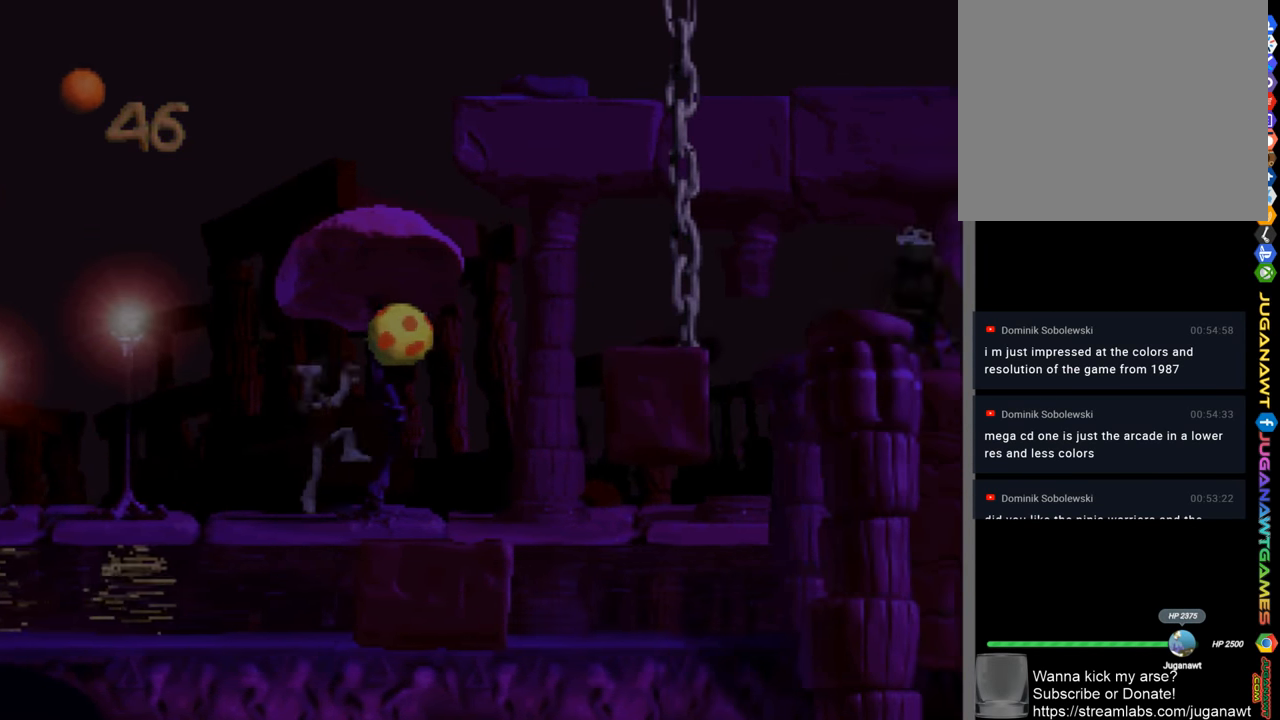
{"buttons": ["SQUARE"], "left_stick": "center", "right_stick": "center", "events": [[117, "DPAD_RIGHT", "up"], [284, "CROSS", "up"]]}
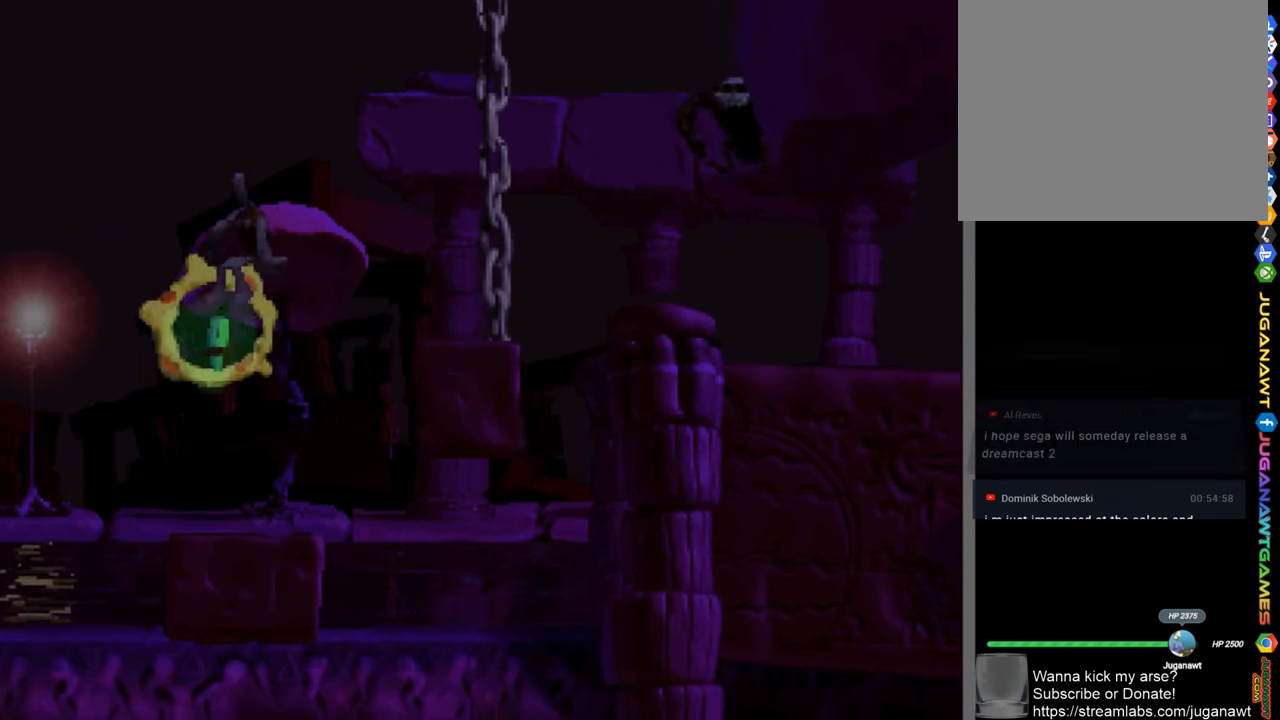
{"buttons": ["SQUARE", "DPAD_RIGHT"], "left_stick": "center", "right_stick": "center", "events": [[17, "DPAD_LEFT", "down"], [84, "DPAD_LEFT", "up"], [417, "DPAD_RIGHT", "down"]]}
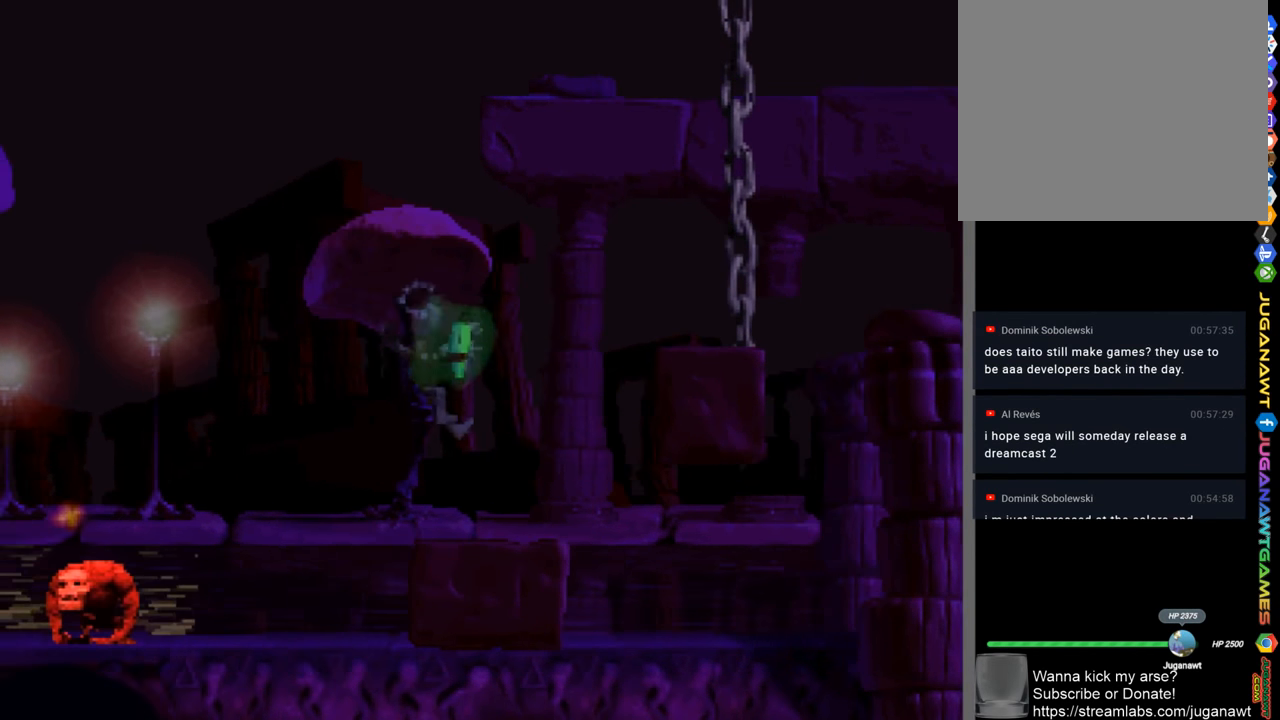
{"buttons": ["CROSS", "SQUARE", "DPAD_RIGHT"], "left_stick": "center", "right_stick": "center", "events": [[50, "DPAD_RIGHT", "up"], [417, "CROSS", "down"], [417, "DPAD_RIGHT", "down"]]}
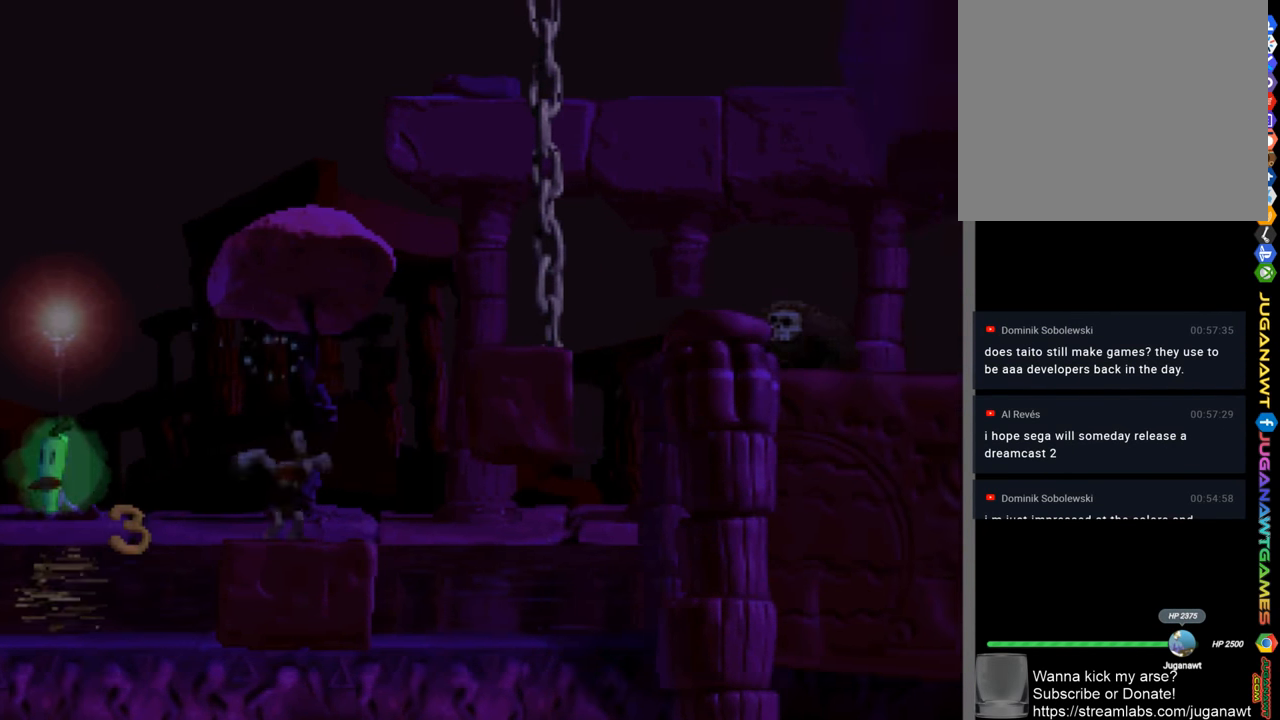
{"buttons": ["SQUARE"], "left_stick": "center", "right_stick": "center", "events": [[284, "CROSS", "up"], [350, "DPAD_RIGHT", "up"]]}
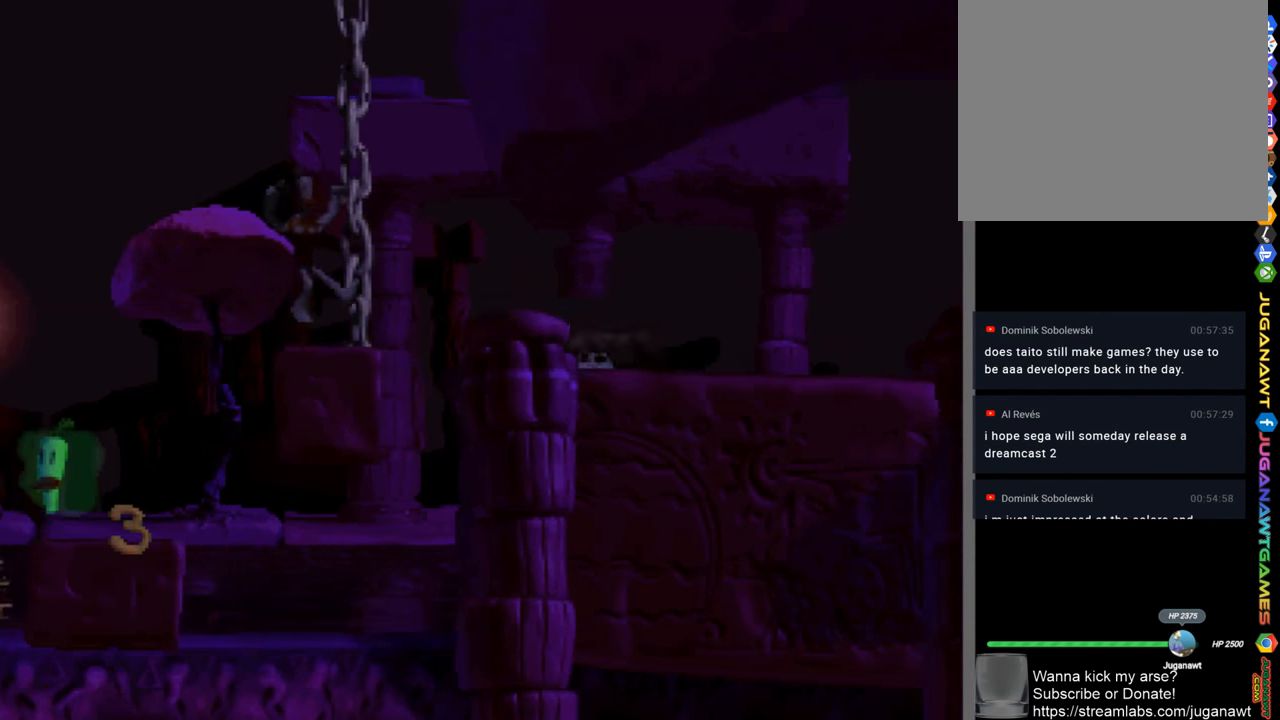
{"buttons": ["SQUARE", "DPAD_RIGHT"], "left_stick": "center", "right_stick": "center", "events": [[184, "CROSS", "down"], [184, "DPAD_RIGHT", "down"], [417, "CROSS", "up"]]}
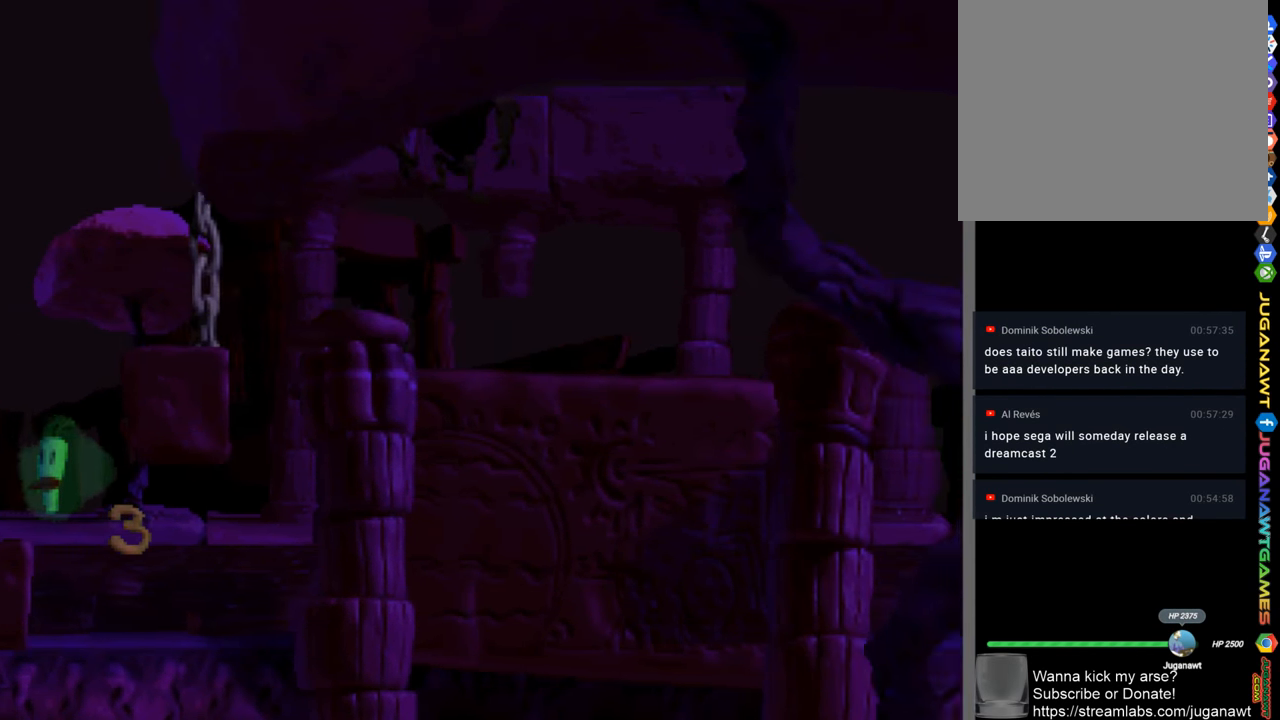
{"buttons": ["SQUARE"], "left_stick": "center", "right_stick": "center", "events": [[250, "DPAD_RIGHT", "up"]]}
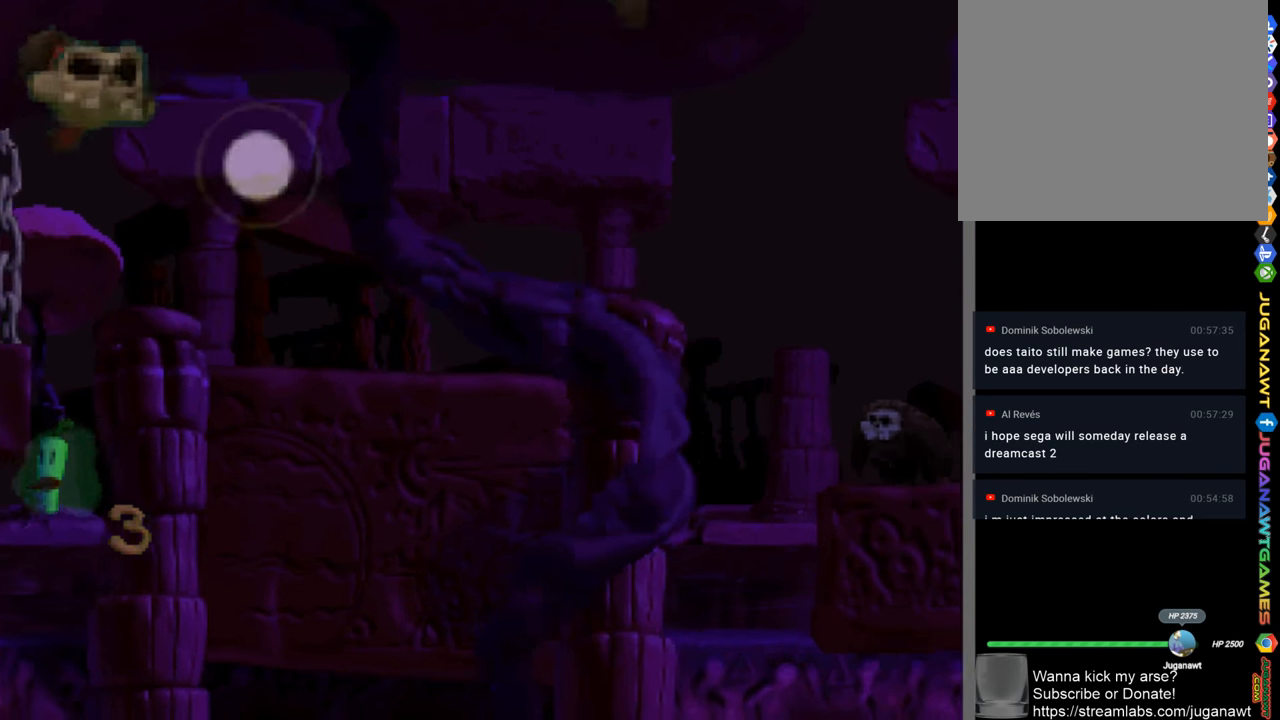
{"buttons": ["SQUARE"], "left_stick": "center", "right_stick": "center", "events": [[16, "DPAD_RIGHT", "down"], [216, "DPAD_RIGHT", "up"]]}
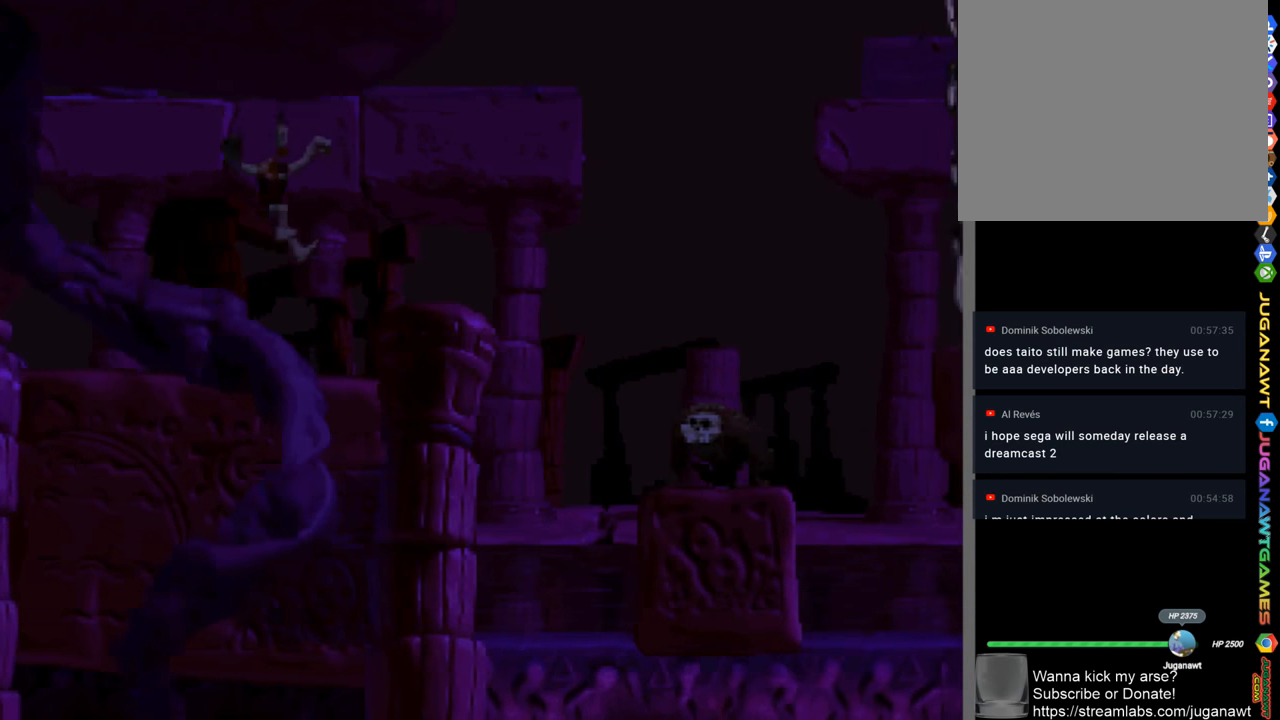
{"buttons": ["SQUARE", "DPAD_RIGHT"], "left_stick": "center", "right_stick": "center", "events": [[50, "DPAD_RIGHT", "down"], [183, "CROSS", "down"], [483, "CROSS", "up"]]}
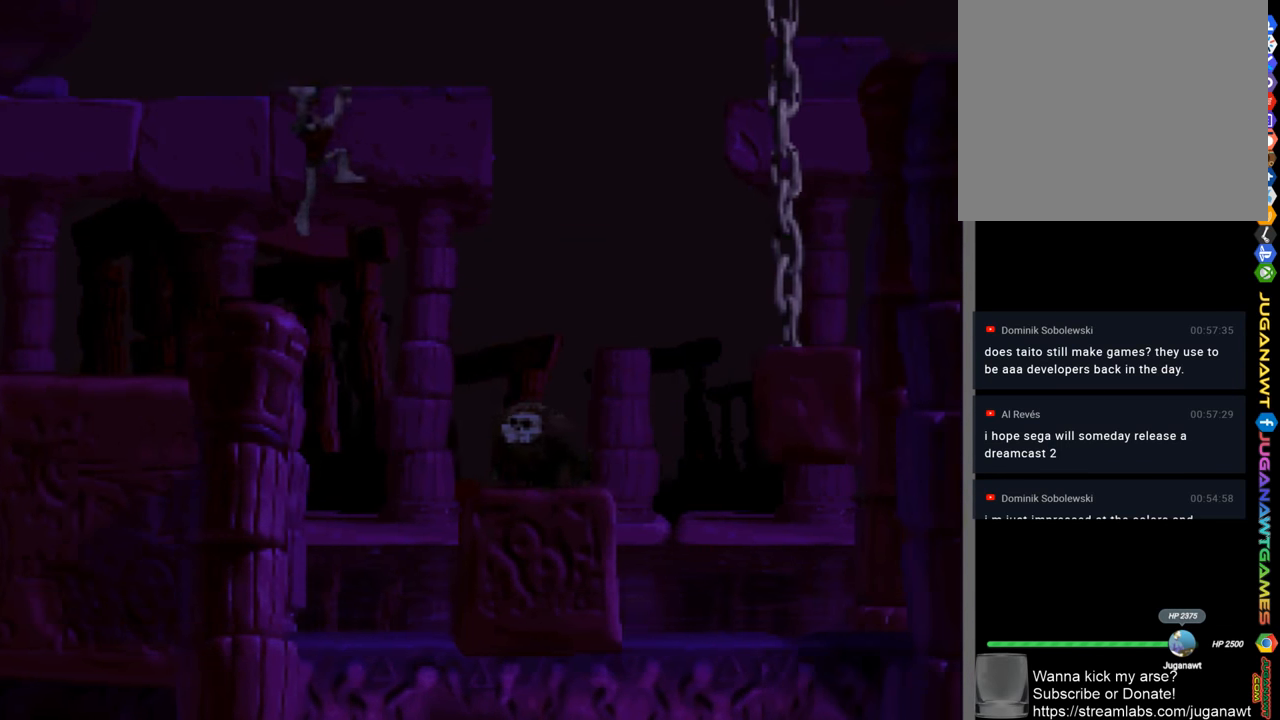
{"buttons": ["SQUARE"], "left_stick": "center", "right_stick": "center", "events": [[316, "DPAD_RIGHT", "up"]]}
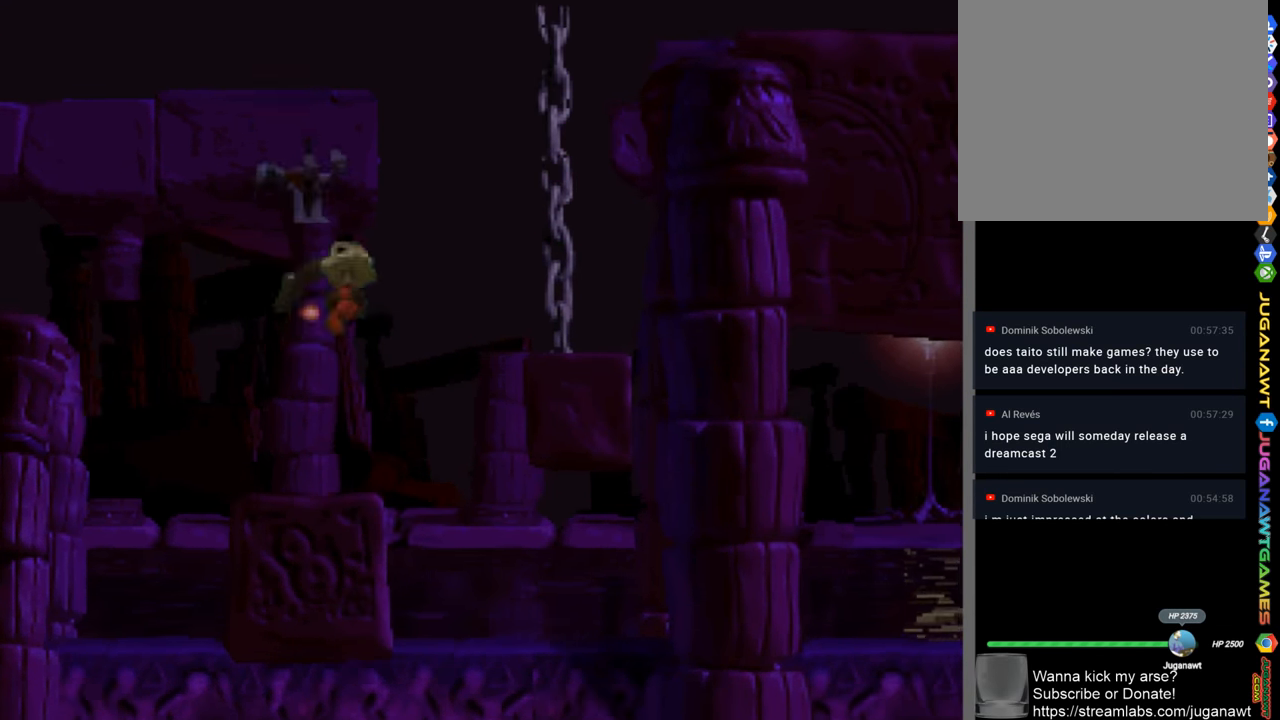
{"buttons": ["SQUARE", "DPAD_RIGHT"], "left_stick": "center", "right_stick": "center", "events": [[50, "DPAD_RIGHT", "down"]]}
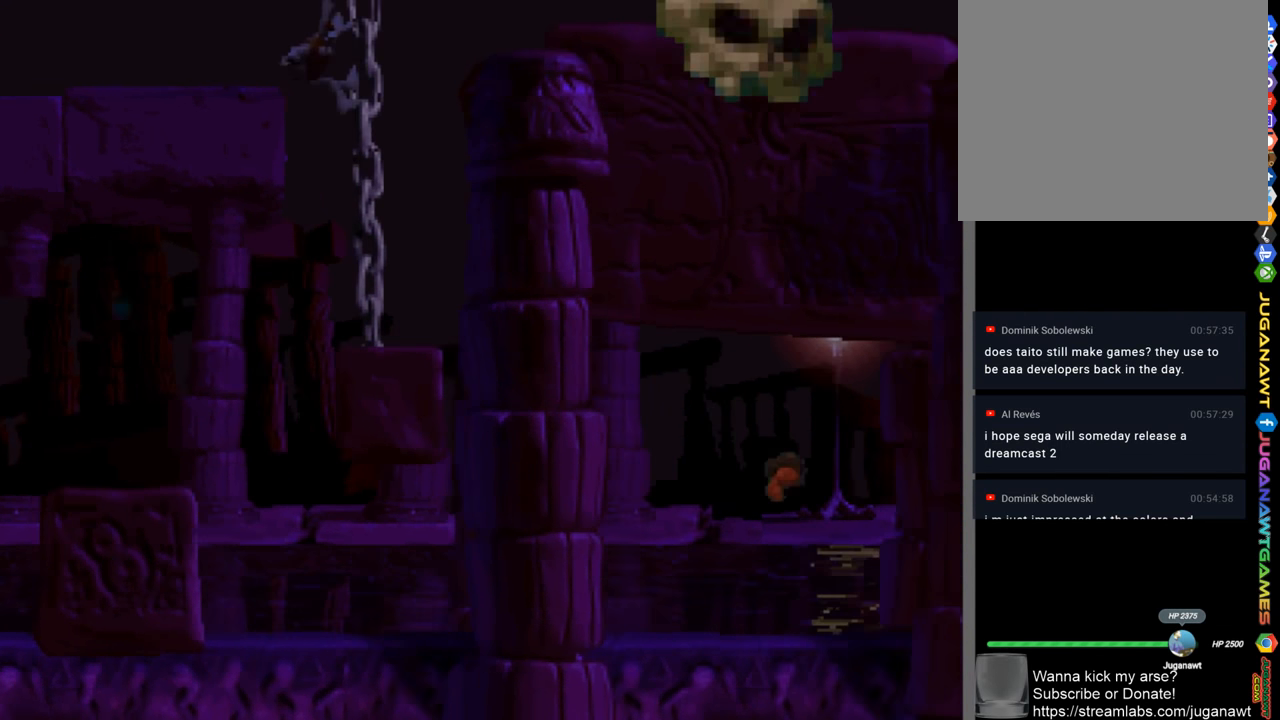
{"buttons": ["CROSS", "SQUARE", "DPAD_RIGHT"], "left_stick": "center", "right_stick": "center", "events": [[50, "DPAD_RIGHT", "up"], [416, "CROSS", "down"], [416, "DPAD_RIGHT", "down"]]}
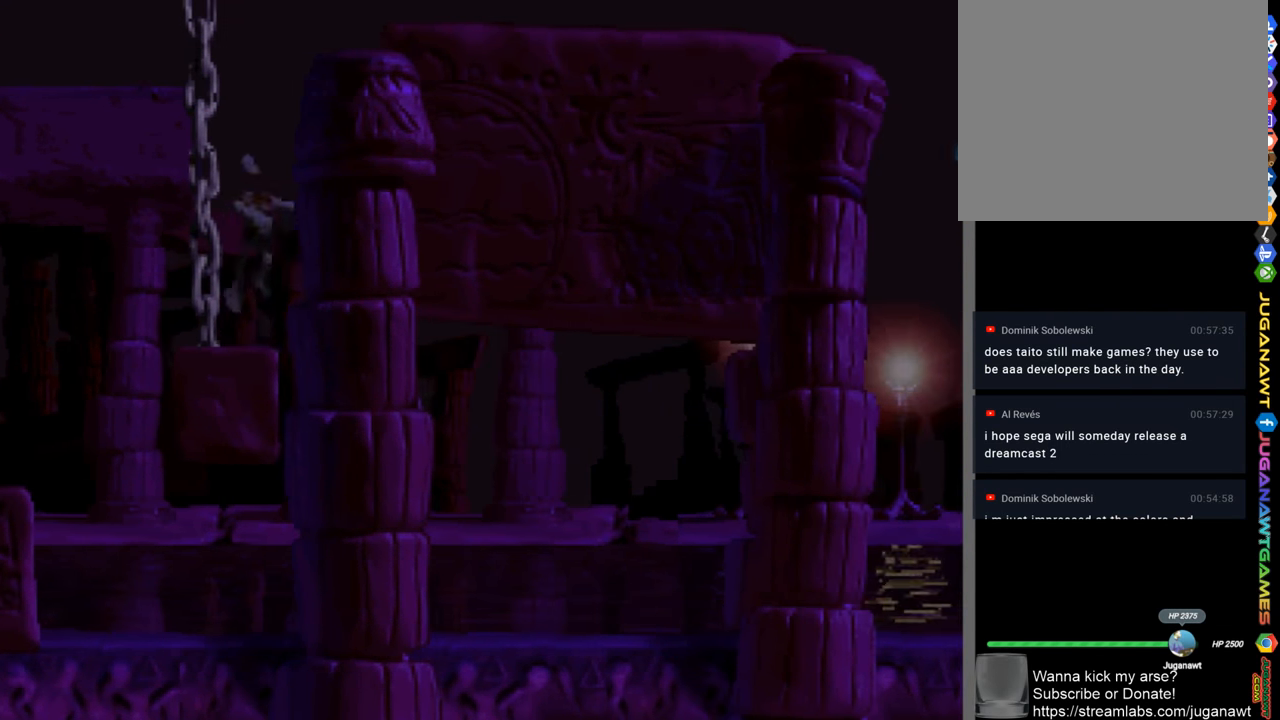
{"buttons": ["CROSS", "SQUARE", "DPAD_RIGHT"], "left_stick": "center", "right_stick": "center", "events": []}
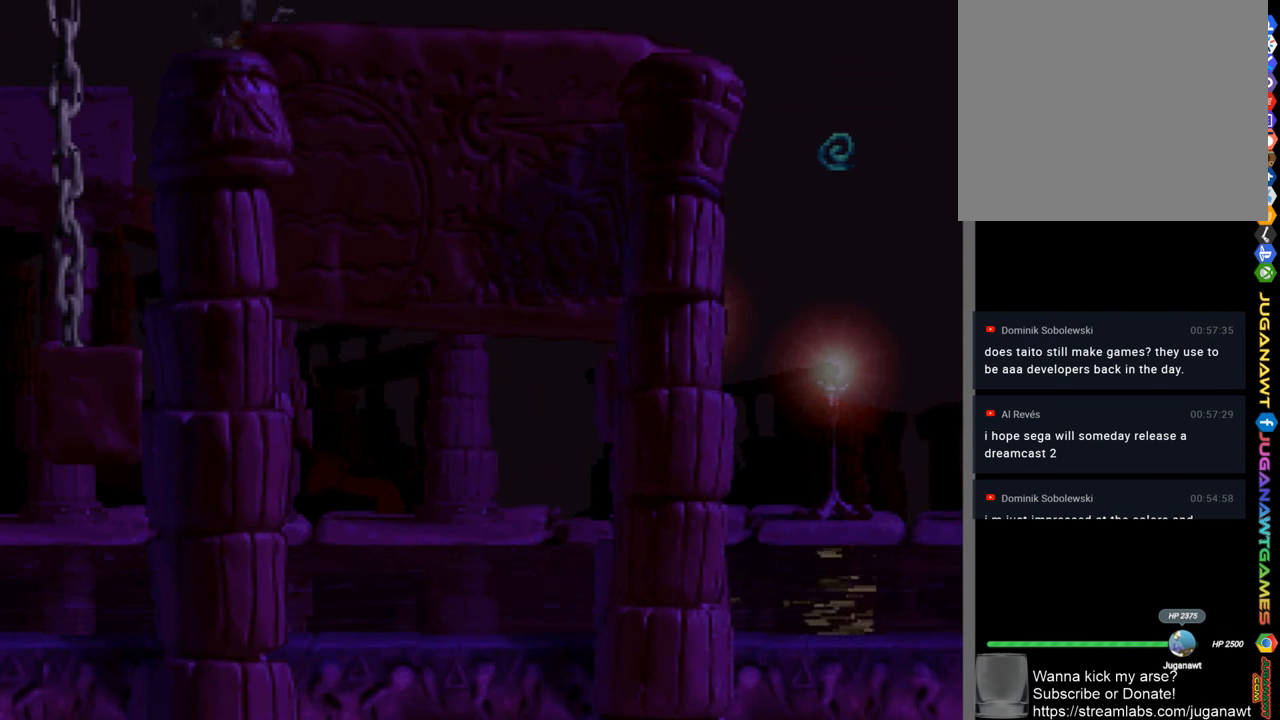
{"buttons": ["CROSS", "SQUARE", "DPAD_LEFT"], "left_stick": "center", "right_stick": "center", "events": [[16, "CROSS", "up"], [150, "DPAD_RIGHT", "up"], [250, "DPAD_LEFT", "down"], [316, "CROSS", "down"]]}
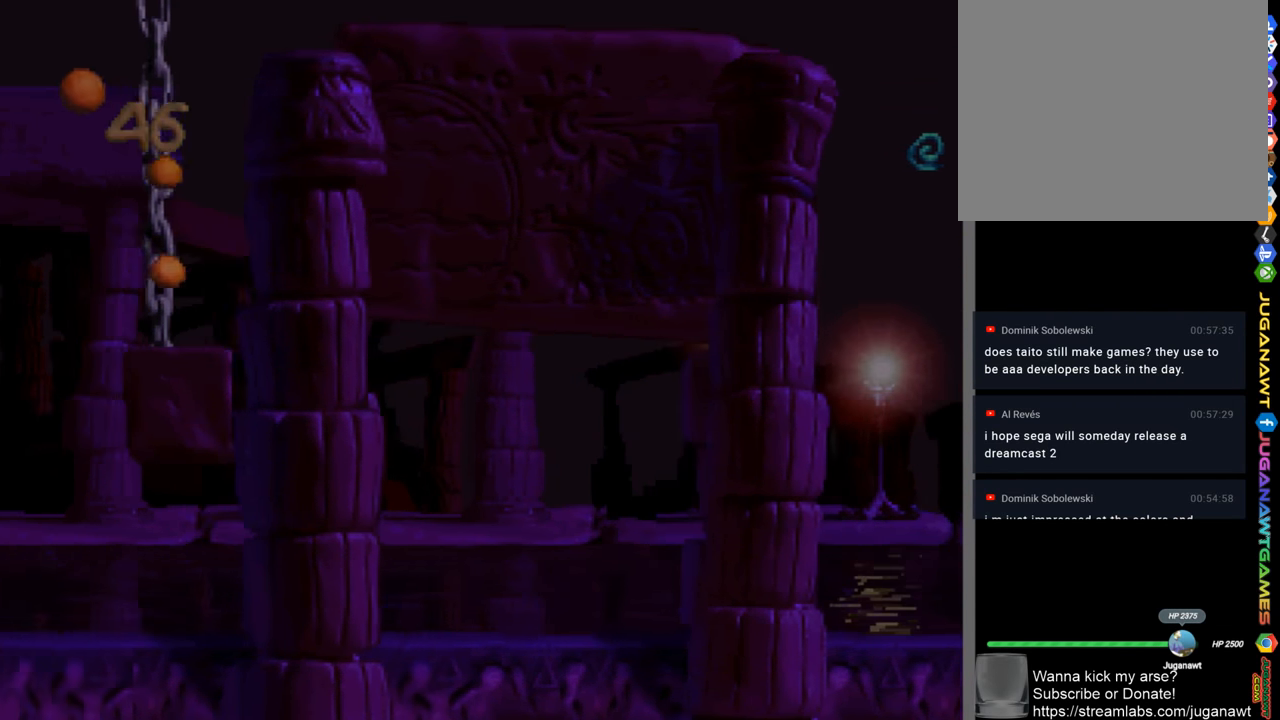
{"buttons": ["CROSS", "SQUARE"], "left_stick": "center", "right_stick": "center", "events": [[50, "DPAD_LEFT", "up"], [83, "CROSS", "up"], [250, "DPAD_RIGHT", "down"], [383, "DPAD_RIGHT", "up"], [483, "CROSS", "down"]]}
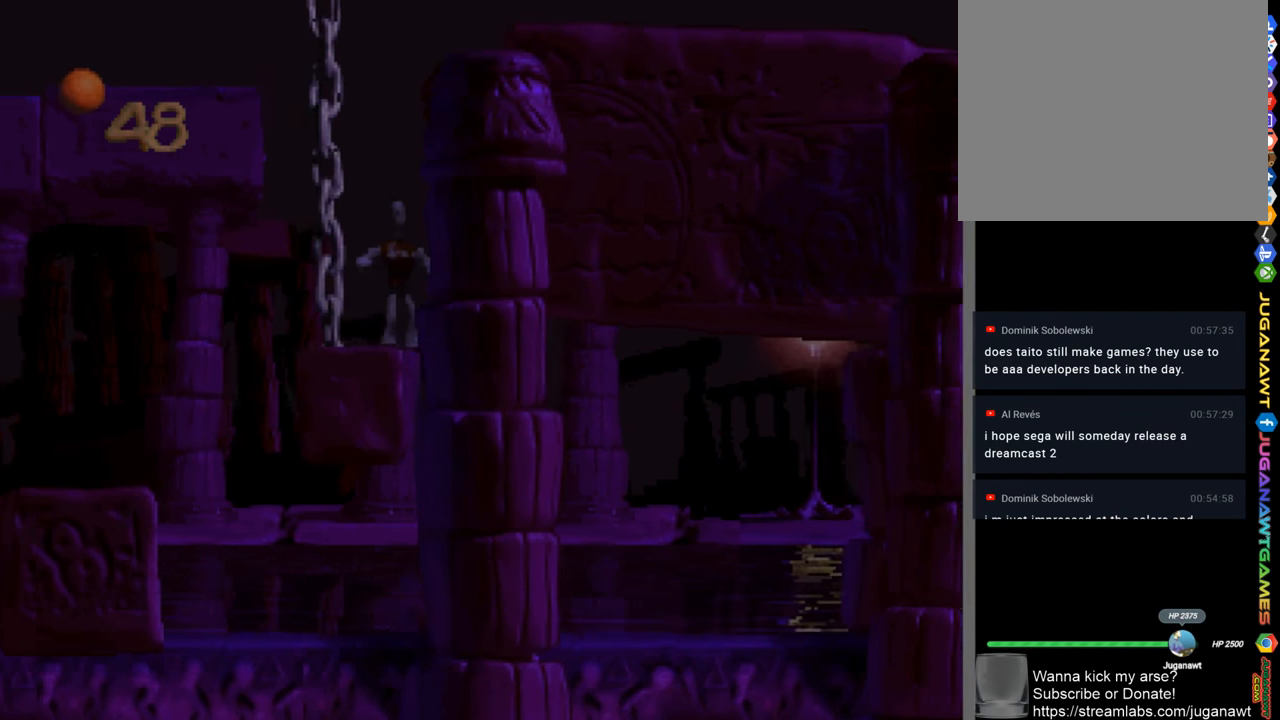
{"buttons": ["SQUARE", "DPAD_RIGHT"], "left_stick": "center", "right_stick": "center", "events": [[283, "DPAD_RIGHT", "down"], [383, "CROSS", "up"]]}
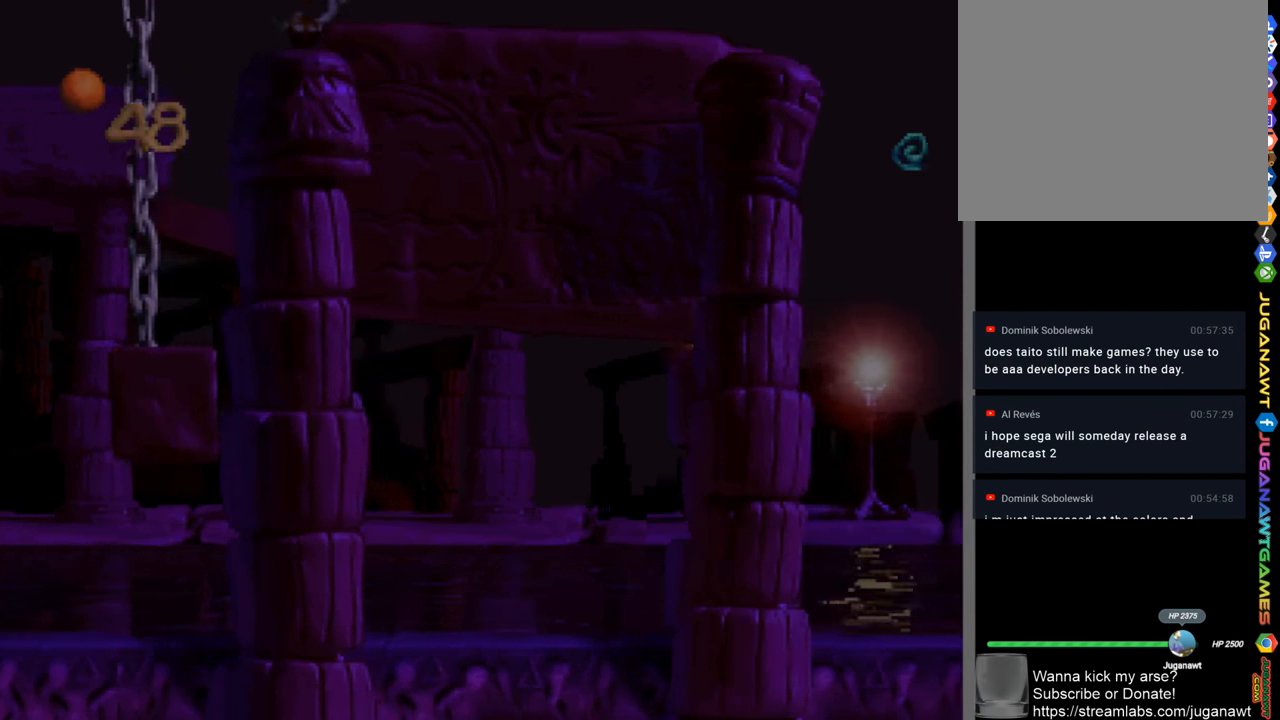
{"buttons": ["SQUARE", "DPAD_RIGHT"], "left_stick": "center", "right_stick": "center", "events": []}
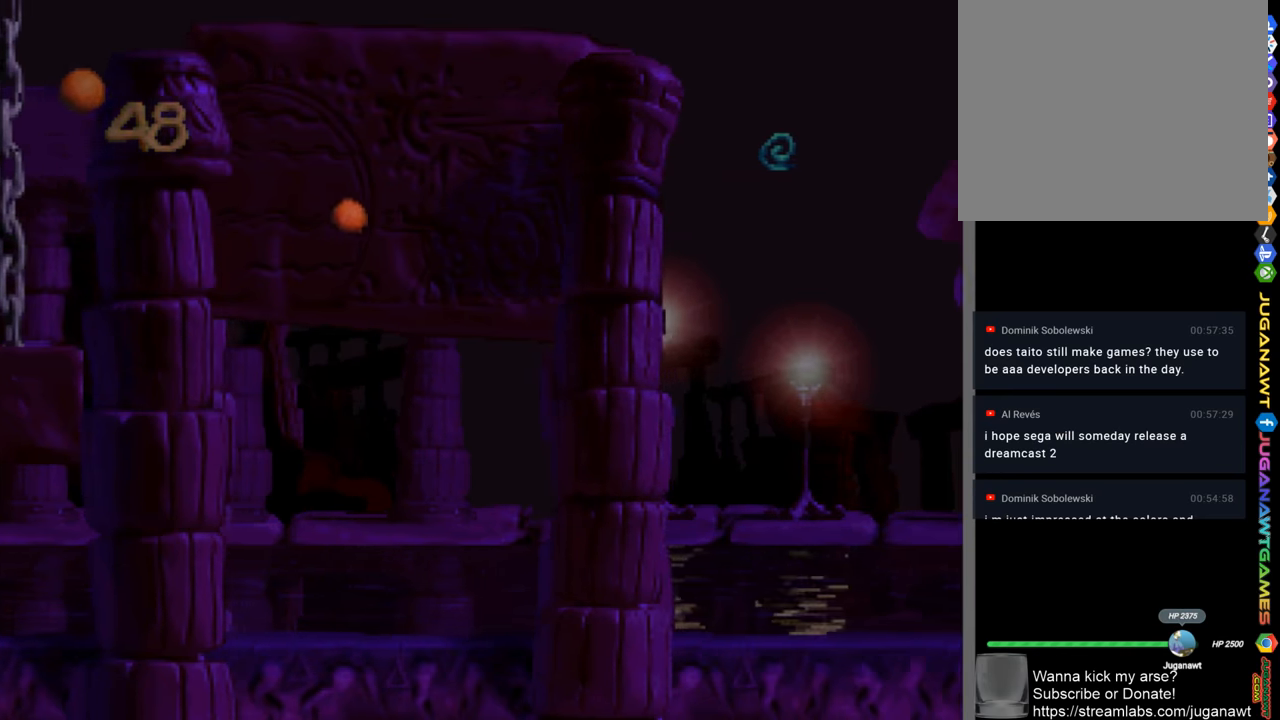
{"buttons": ["SQUARE"], "left_stick": "center", "right_stick": "center", "events": [[383, "DPAD_RIGHT", "up"]]}
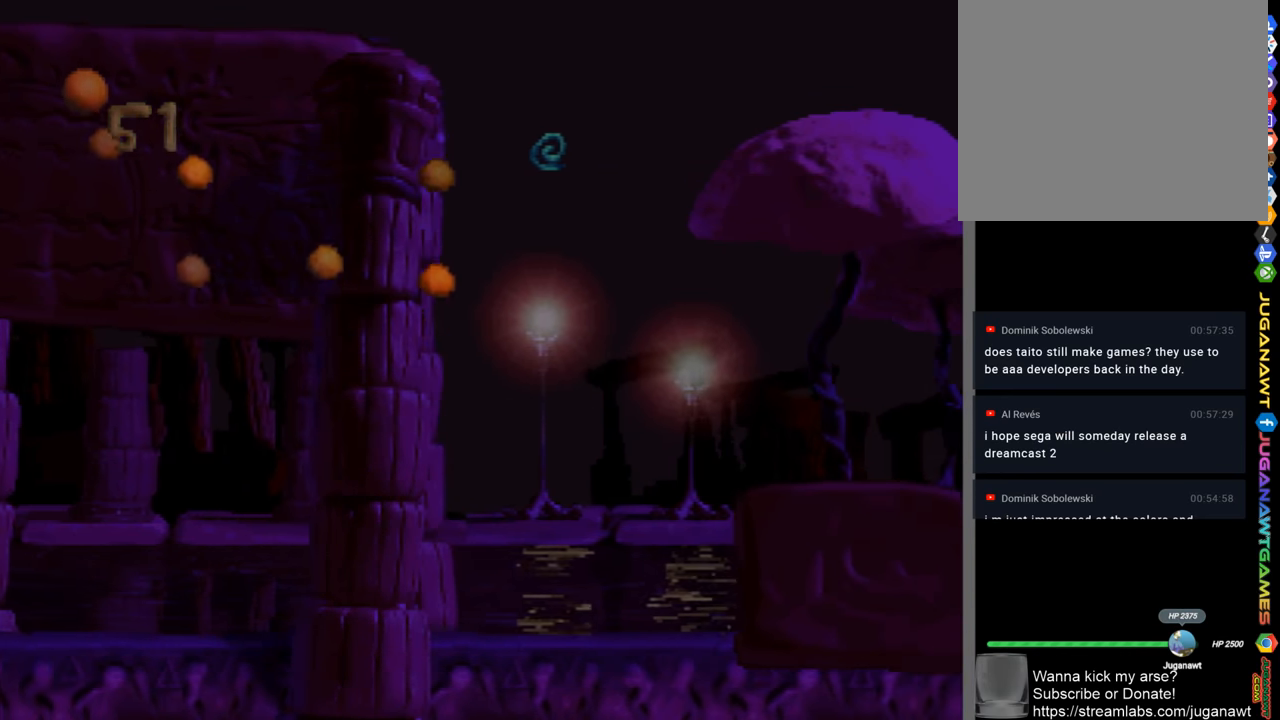
{"buttons": ["SQUARE", "DPAD_RIGHT"], "left_stick": "center", "right_stick": "center", "events": [[150, "DPAD_RIGHT", "down"], [183, "CROSS", "down"], [417, "CROSS", "up"]]}
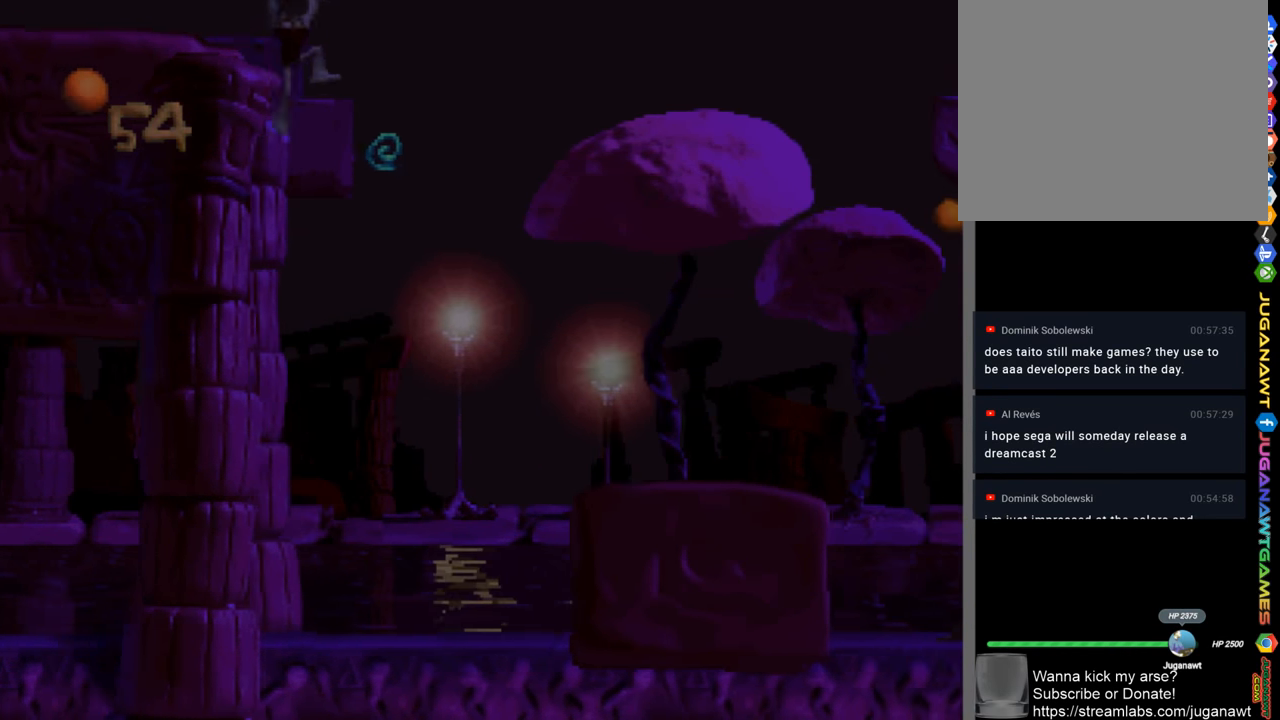
{"buttons": ["SQUARE"], "left_stick": "center", "right_stick": "center", "events": [[250, "DPAD_RIGHT", "up"], [350, "DPAD_LEFT", "down"], [483, "DPAD_LEFT", "up"]]}